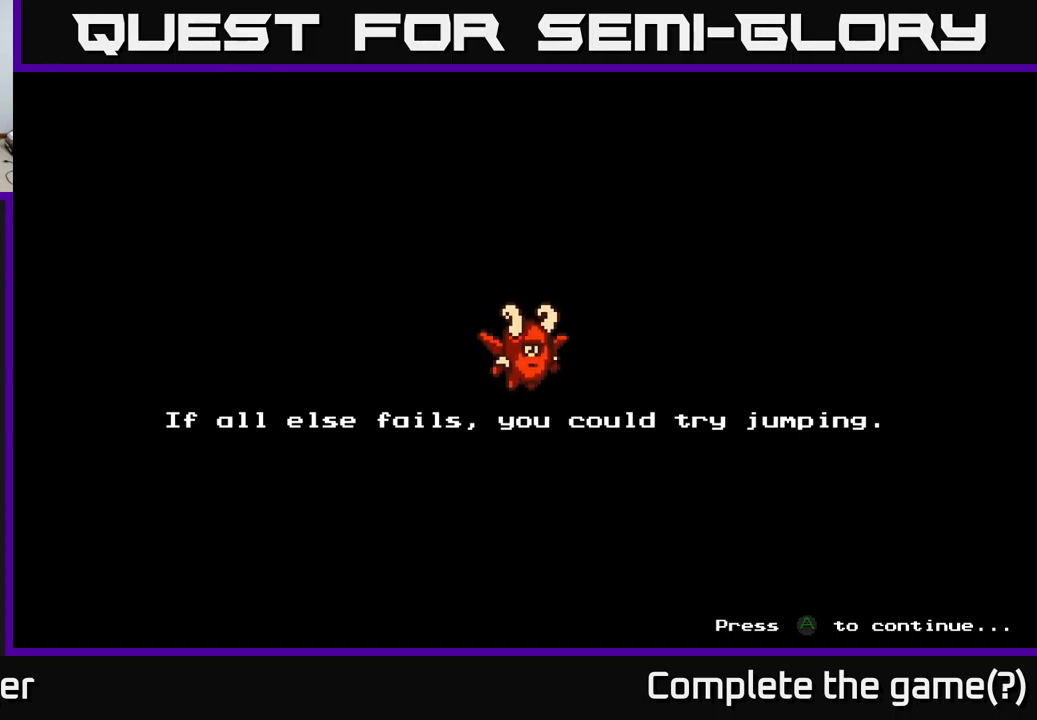
Gameplay with a controller (Xbox layout); each line is a JSON object with the inputs held at the frame after it. "events" lists button and stick changes between this image and that frame as [ms after this image, input, new state], when the widget could be followed in between.
{"buttons": ["A"], "left_stick": "center", "right_stick": "center", "events": [[450, "A", "down"]]}
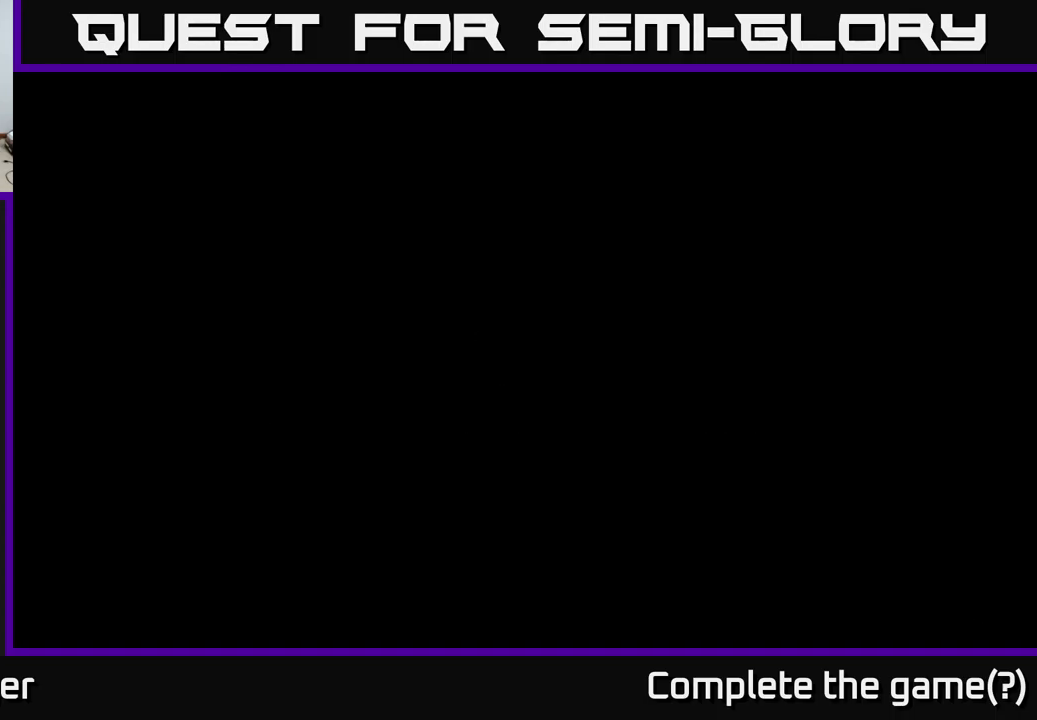
{"buttons": [], "left_stick": "center", "right_stick": "center", "events": [[83, "A", "up"]]}
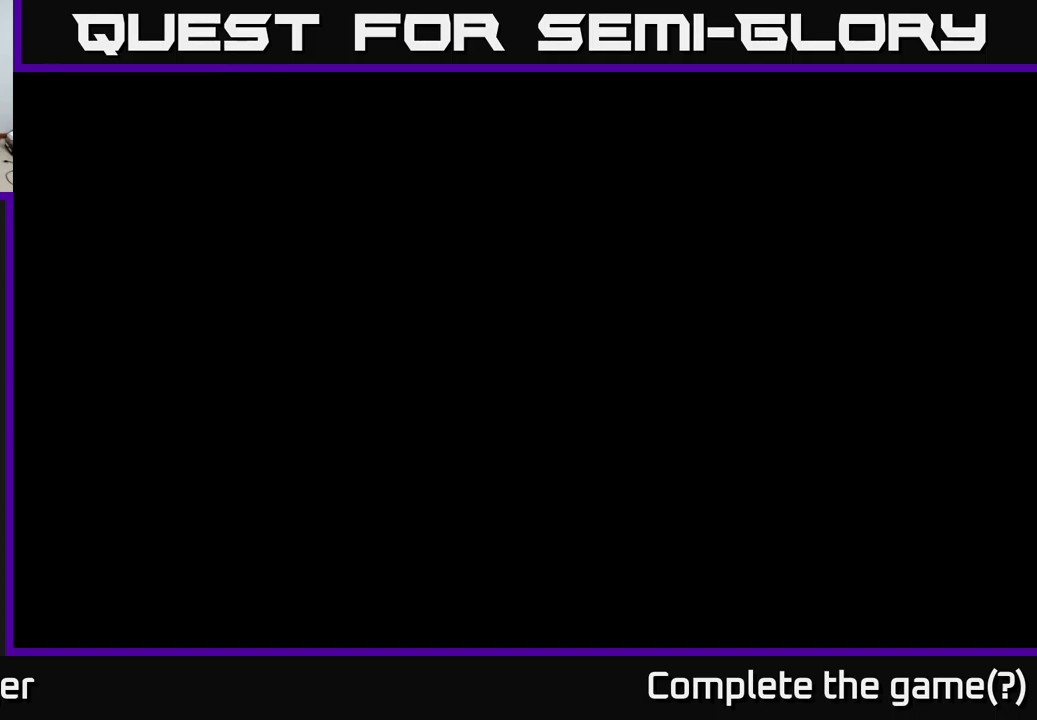
{"buttons": ["DPAD_RIGHT"], "left_stick": "center", "right_stick": "center", "events": [[416, "DPAD_RIGHT", "down"]]}
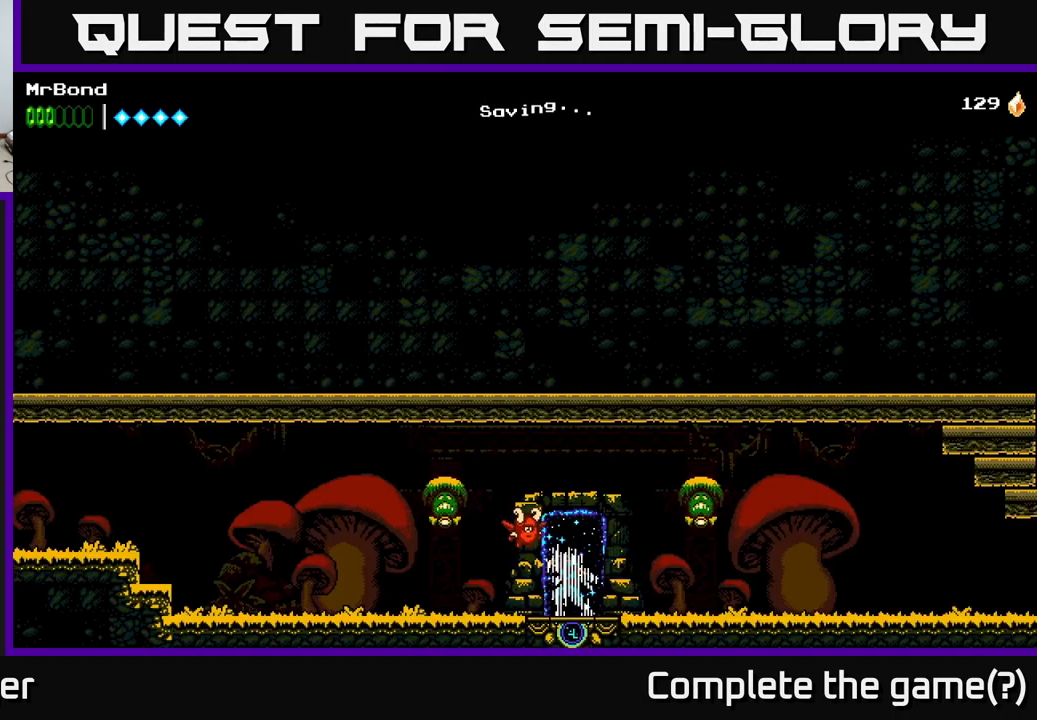
{"buttons": ["A", "X", "DPAD_RIGHT"], "left_stick": "center", "right_stick": "center", "events": [[366, "A", "down"], [450, "X", "down"]]}
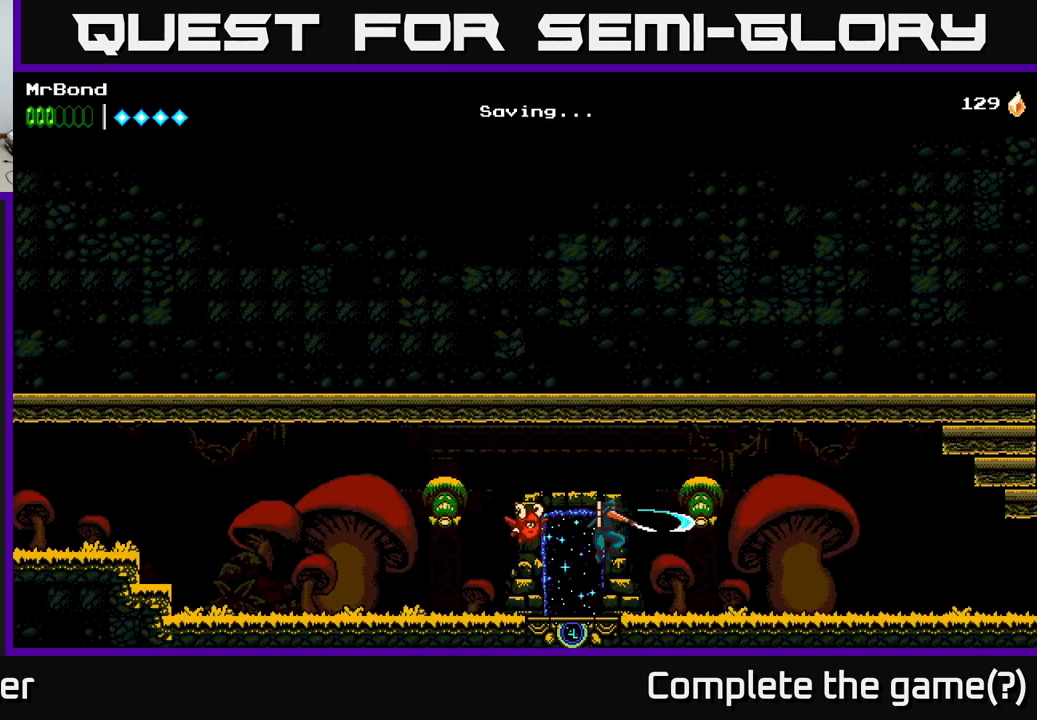
{"buttons": ["DPAD_LEFT"], "left_stick": "center", "right_stick": "center", "events": [[50, "A", "up"], [50, "DPAD_RIGHT", "up"], [83, "DPAD_LEFT", "down"], [100, "X", "up"]]}
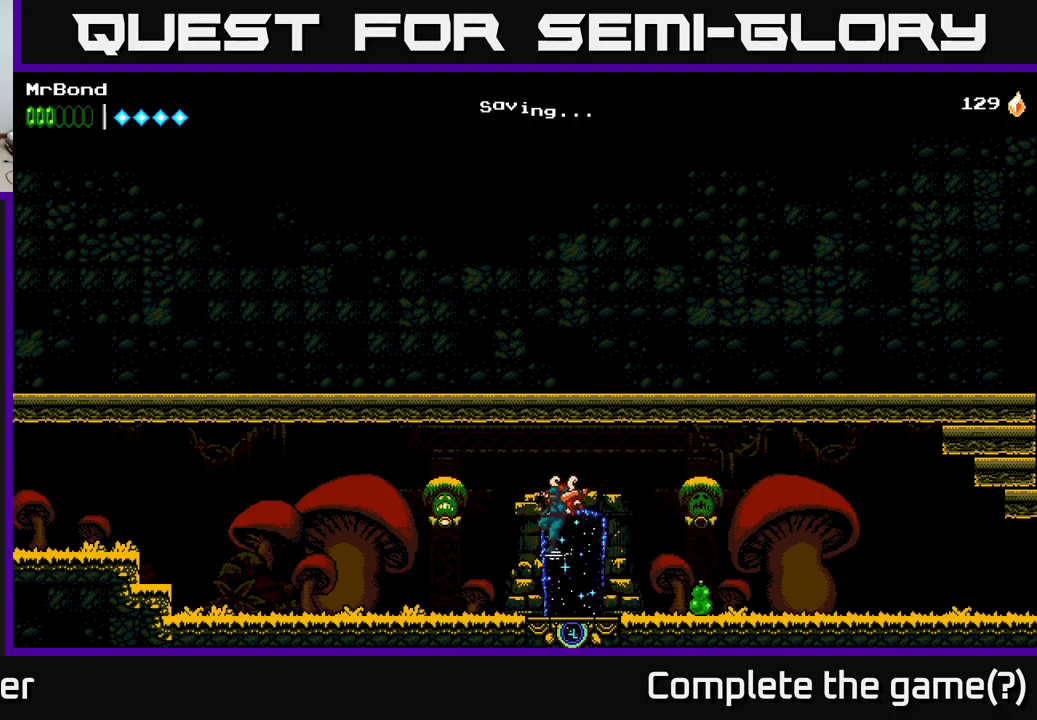
{"buttons": ["DPAD_RIGHT"], "left_stick": "center", "right_stick": "center", "events": [[100, "A", "down"], [167, "X", "down"], [200, "DPAD_LEFT", "up"], [217, "A", "up"], [250, "DPAD_RIGHT", "down"], [250, "X", "up"]]}
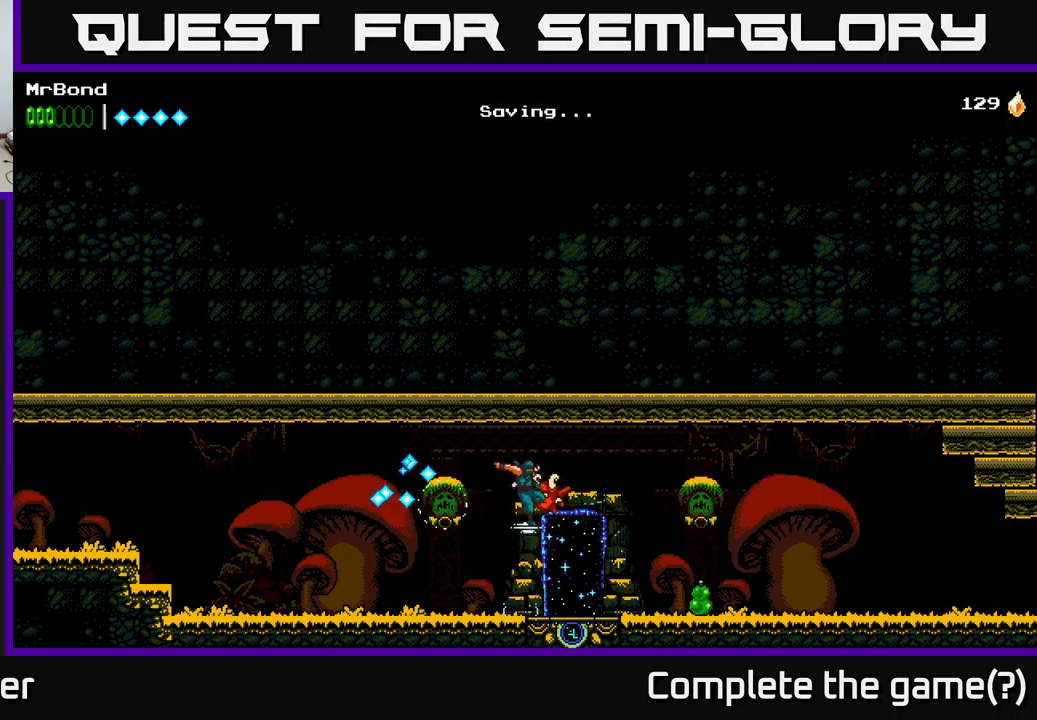
{"buttons": ["DPAD_RIGHT"], "left_stick": "center", "right_stick": "center", "events": []}
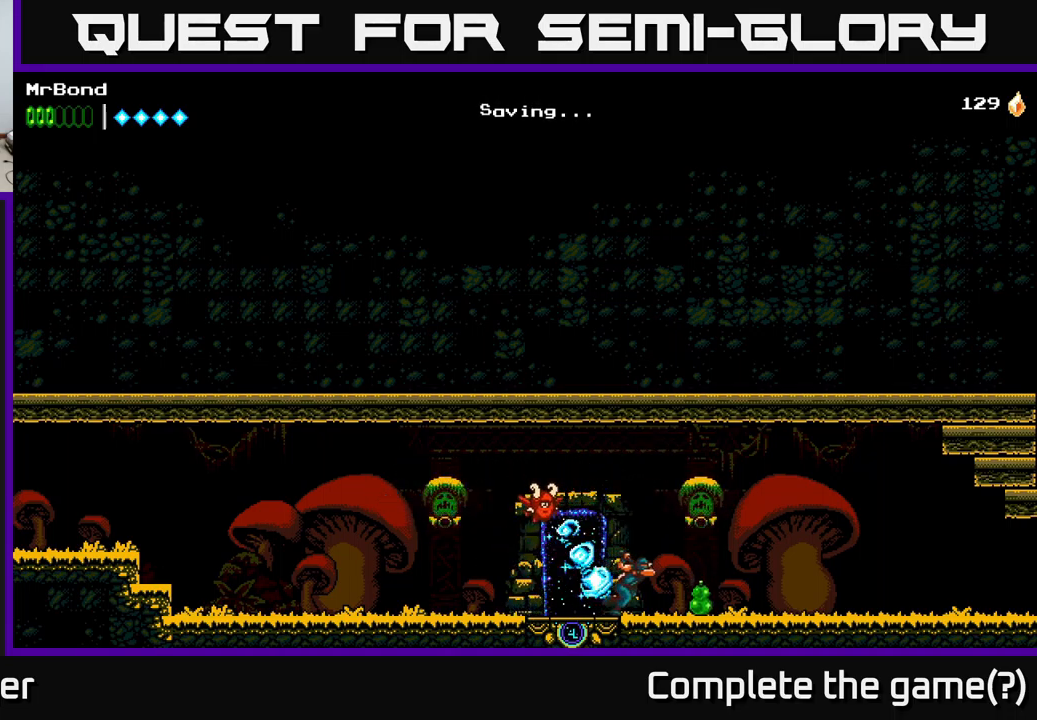
{"buttons": ["DPAD_RIGHT"], "left_stick": "center", "right_stick": "center", "events": []}
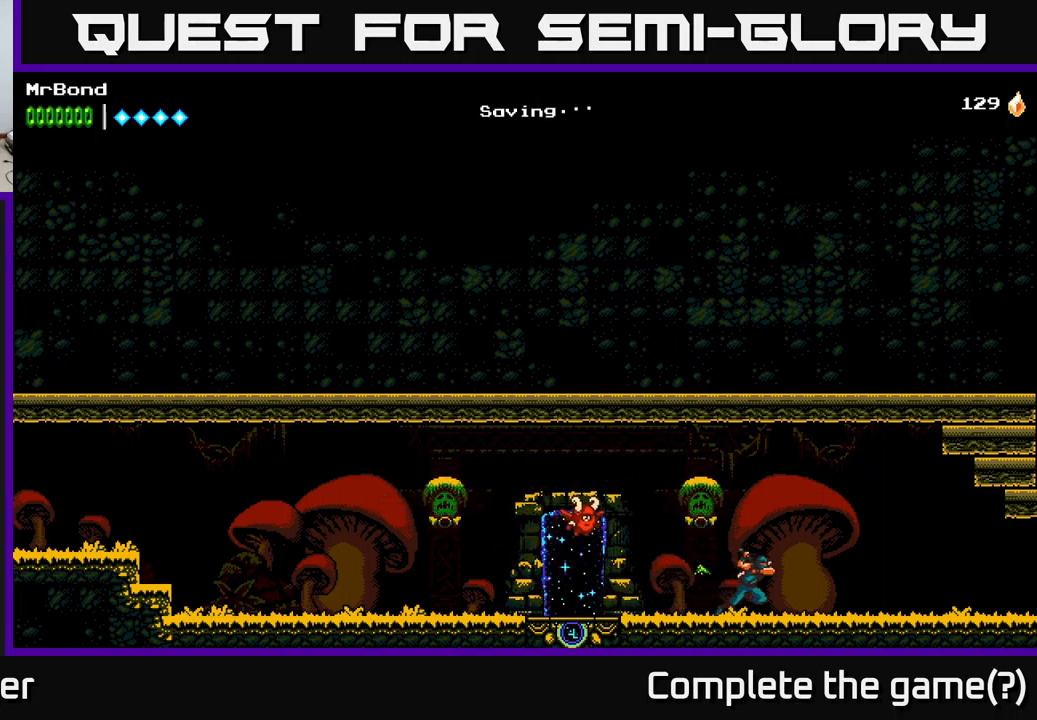
{"buttons": ["DPAD_RIGHT"], "left_stick": "center", "right_stick": "center", "events": [[317, "A", "down"], [383, "A", "up"]]}